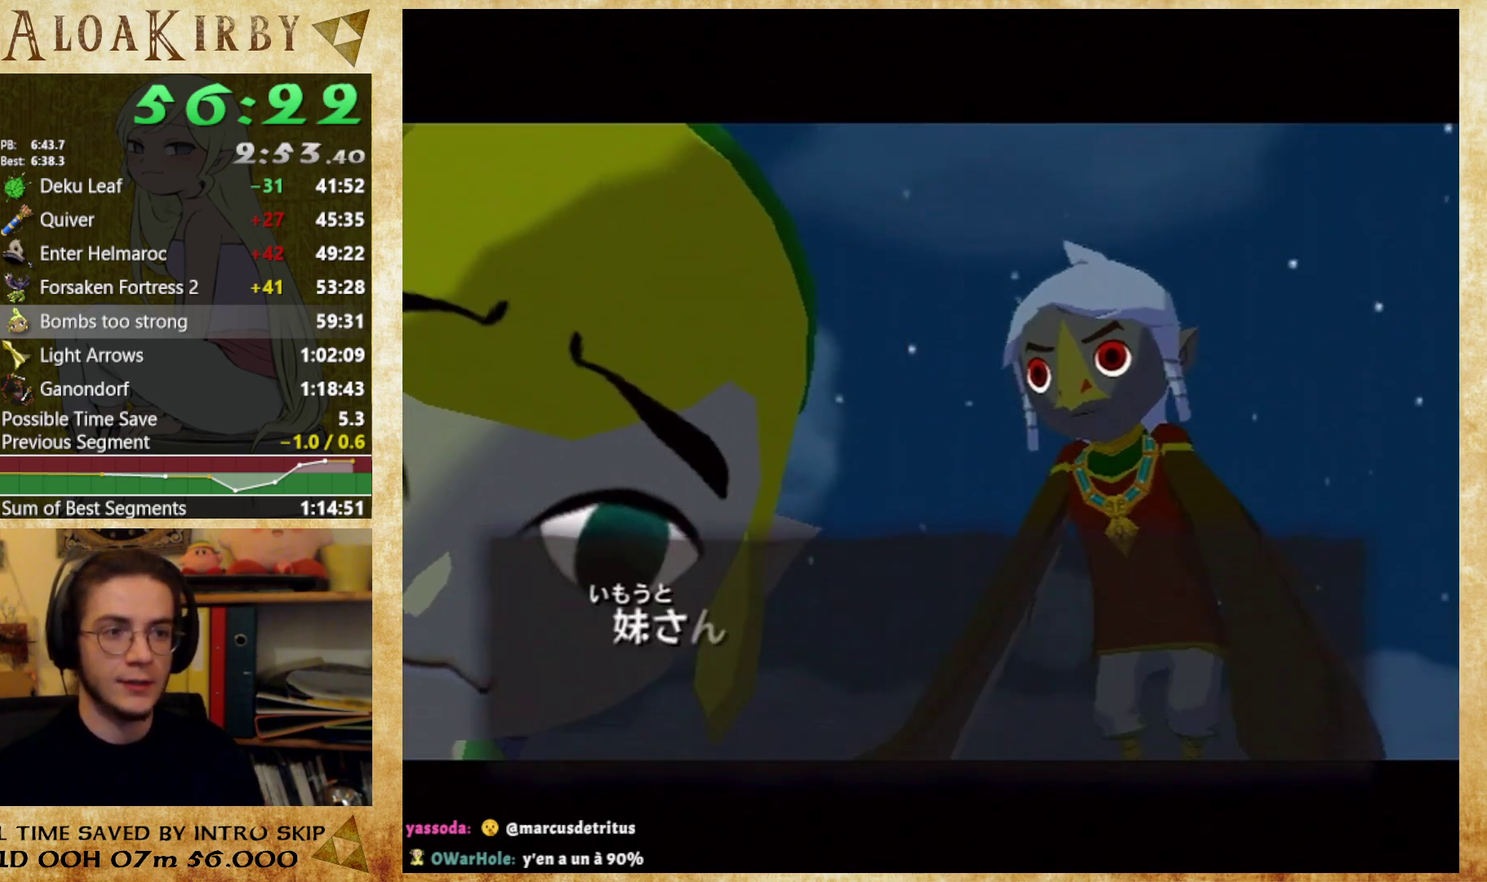
Gameplay with a controller (Nintendo layout); each line is a JSON object with the inputs held at the frame after it. "events" lists button and stick changes between this image and that frame as [ms after this image, input, new state], when the widget could be followed in between. Not read: A L3 R3 left_stick right_stick.
{"buttons": ["X"], "events": [[33, "X", "down"], [33, "Y", "up"], [100, "X", "up"], [100, "Y", "down"], [167, "X", "down"], [167, "Y", "up"], [233, "X", "up"], [267, "Y", "down"], [300, "X", "down"], [333, "Y", "up"], [367, "X", "up"], [400, "Y", "down"], [467, "X", "down"], [467, "Y", "up"]]}
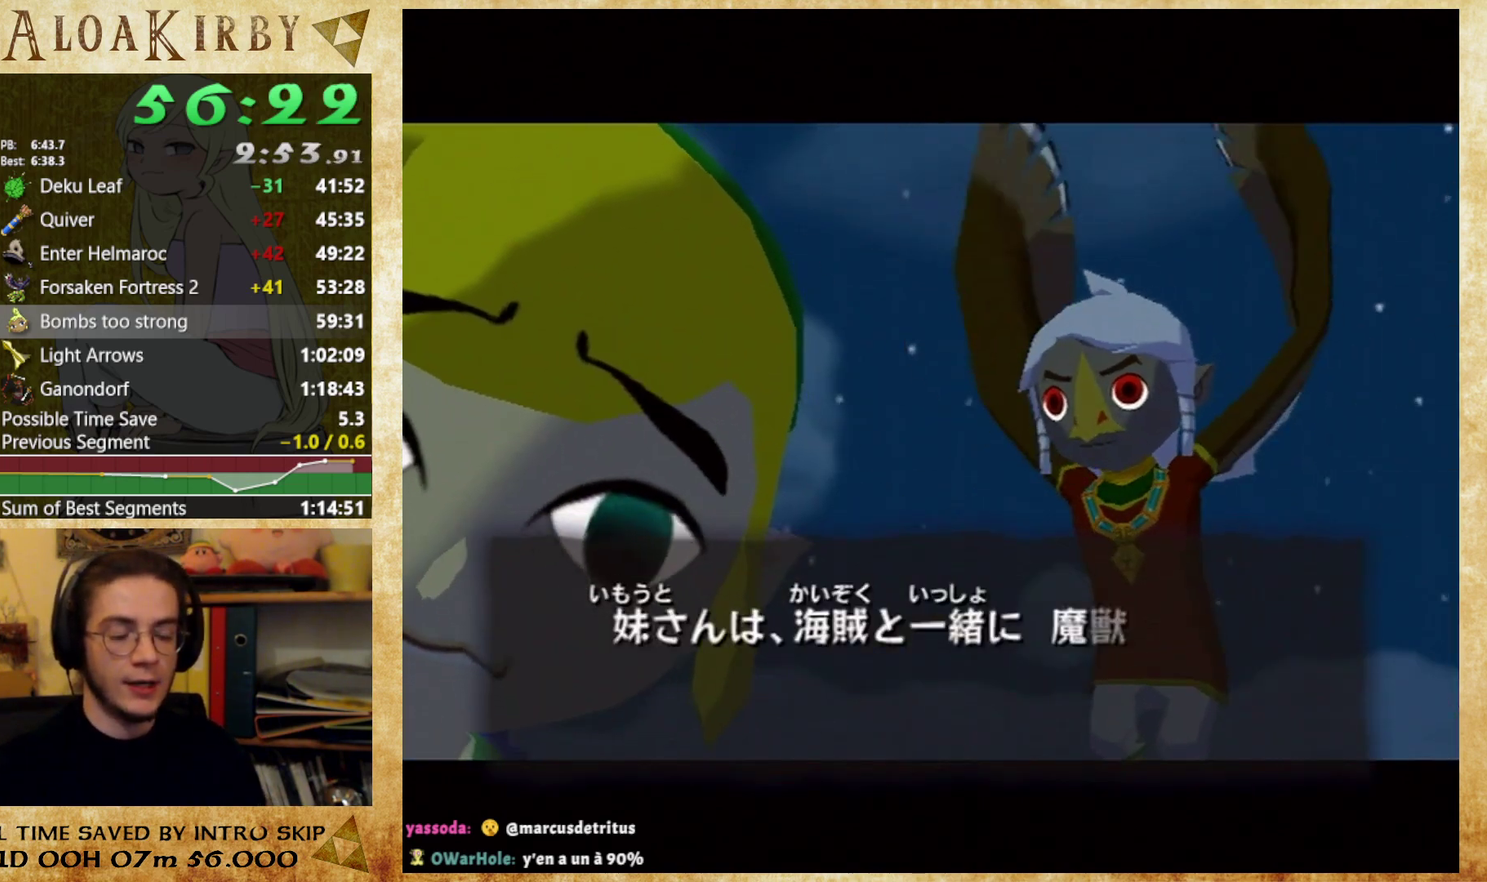
{"buttons": ["Y"], "events": [[33, "X", "up"], [67, "Y", "down"], [133, "X", "down"], [133, "Y", "up"], [200, "X", "up"], [200, "Y", "down"], [267, "X", "down"], [267, "Y", "up"], [367, "X", "up"], [367, "Y", "down"], [433, "X", "down"], [433, "Y", "up"], [500, "X", "up"], [500, "Y", "down"]]}
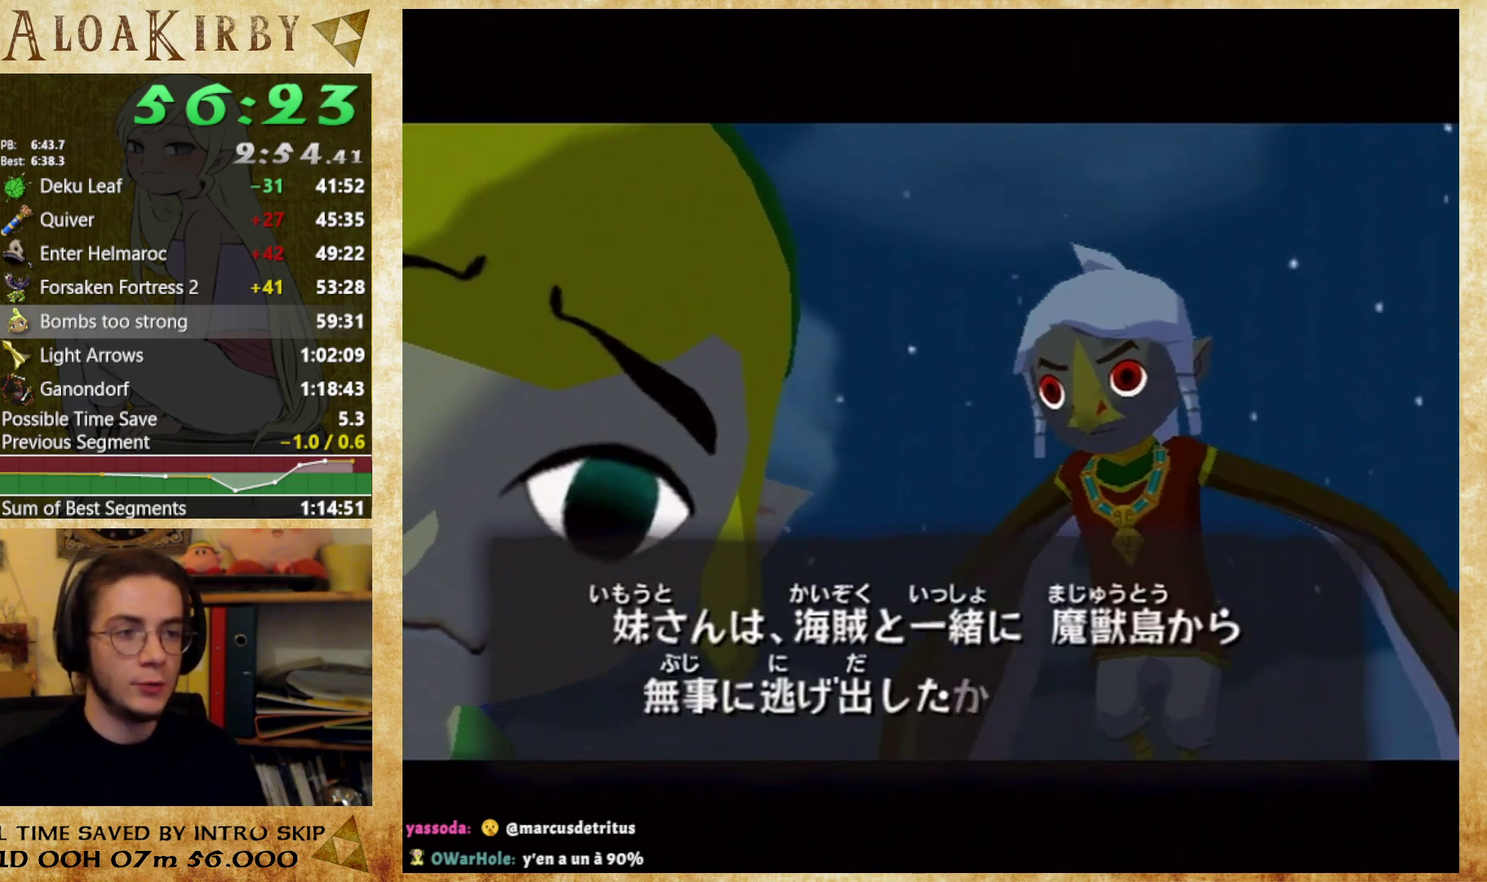
{"buttons": ["Y"], "events": [[67, "X", "down"], [67, "Y", "up"], [133, "X", "up"], [167, "Y", "down"], [233, "X", "down"], [233, "Y", "up"], [300, "X", "up"], [300, "Y", "down"], [400, "X", "down"], [400, "Y", "up"], [467, "X", "up"], [467, "Y", "down"]]}
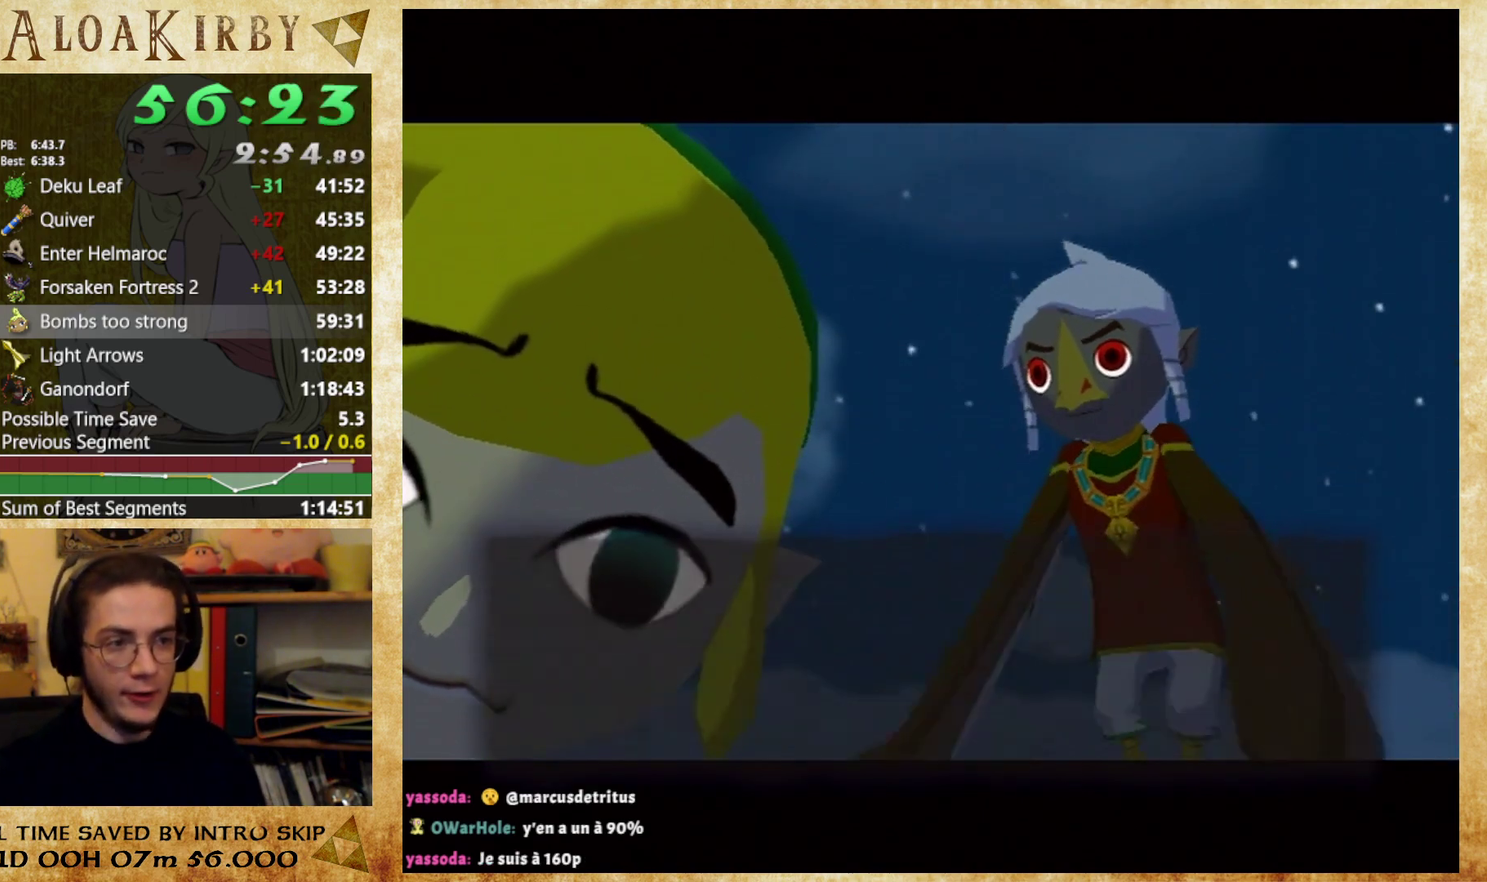
{"buttons": ["X", "Y"], "events": [[67, "X", "down"], [67, "Y", "up"], [133, "X", "up"], [133, "Y", "down"], [200, "X", "down"], [200, "Y", "up"], [267, "X", "up"], [267, "Y", "down"], [367, "X", "down"], [367, "Y", "up"], [433, "X", "up"], [433, "Y", "down"], [500, "X", "down"]]}
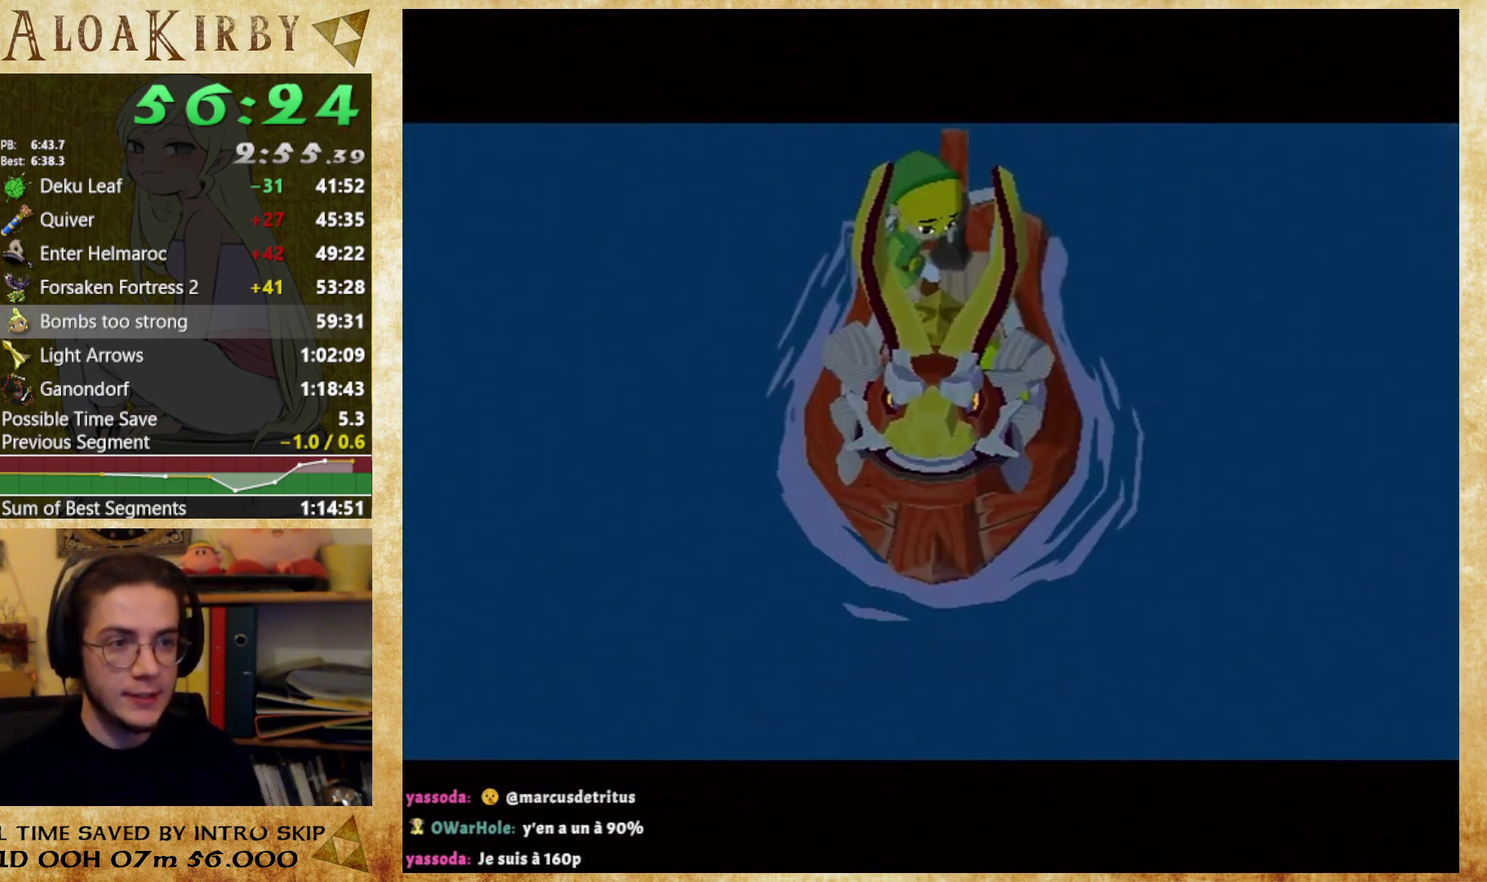
{"buttons": ["X"], "events": [[33, "Y", "up"], [100, "X", "up"], [100, "Y", "down"], [167, "X", "down"], [167, "Y", "up"], [233, "X", "up"], [233, "Y", "down"], [300, "X", "down"], [300, "Y", "up"], [400, "X", "up"], [400, "Y", "down"], [467, "X", "down"], [500, "Y", "up"]]}
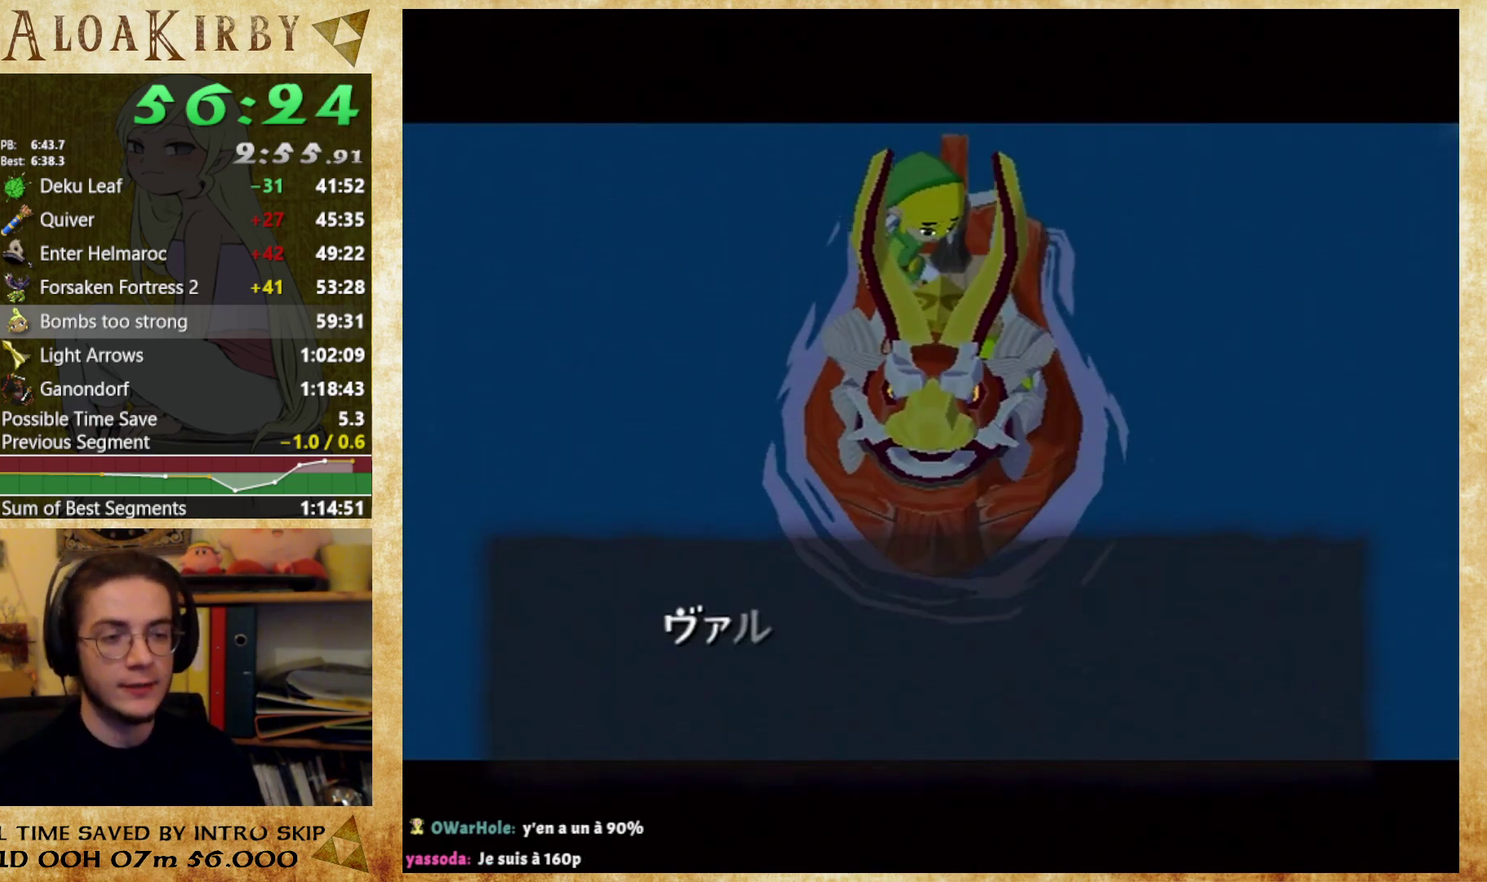
{"buttons": ["Y"], "events": [[167, "X", "up"], [167, "Y", "down"], [267, "X", "down"], [267, "Y", "up"], [333, "X", "up"], [333, "Y", "down"]]}
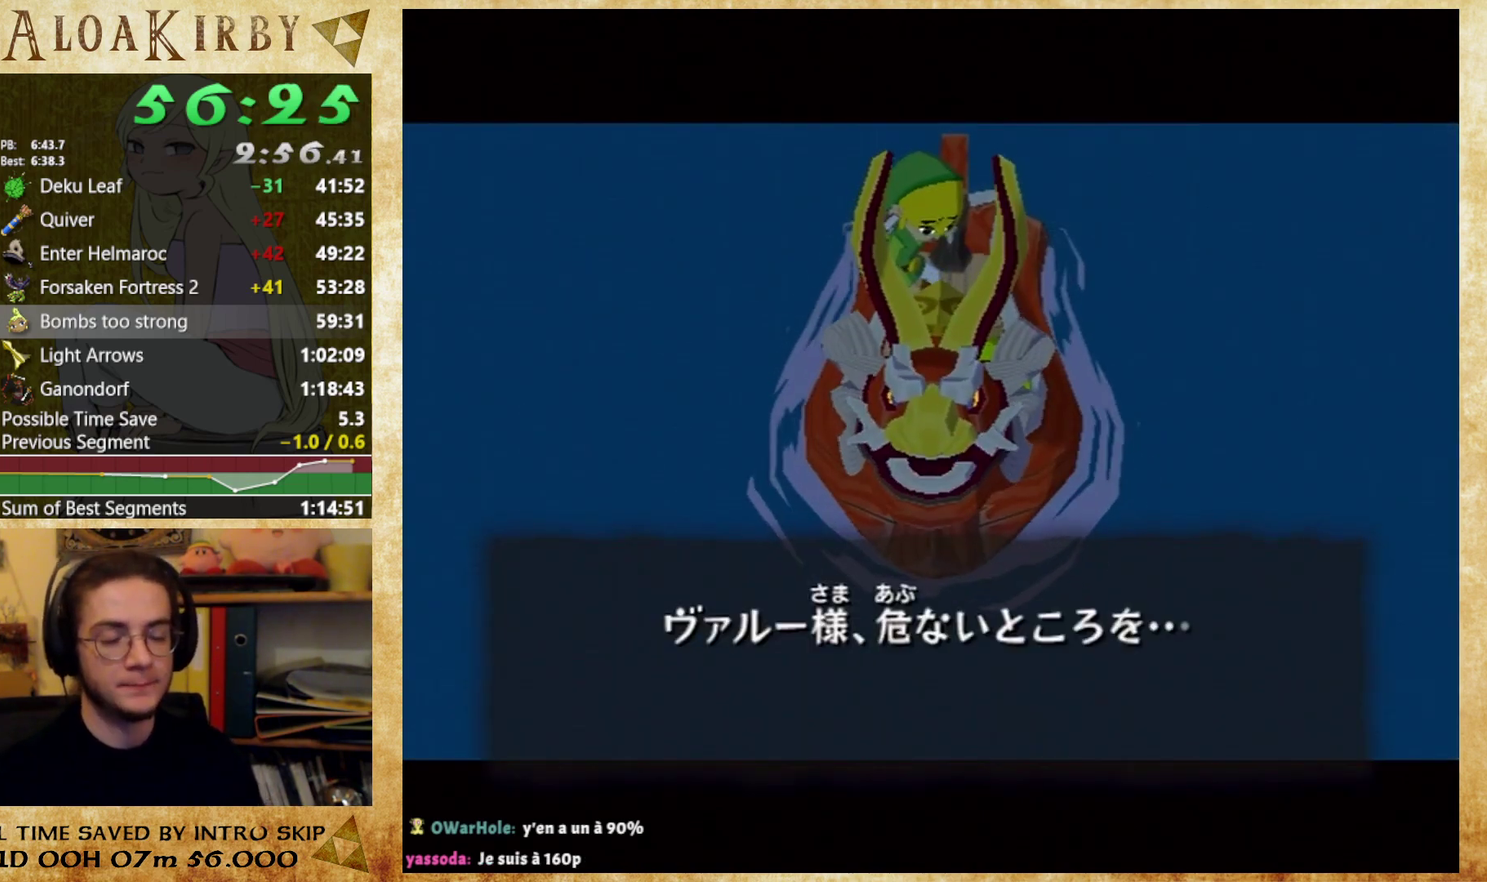
{"buttons": ["X", "Y"], "events": [[33, "X", "down"], [33, "Y", "up"], [100, "X", "up"], [100, "Y", "down"], [167, "X", "down"], [167, "Y", "up"], [233, "Y", "down"], [300, "Y", "up"], [367, "X", "up"], [367, "Y", "down"], [433, "X", "down"], [433, "Y", "up"], [500, "Y", "down"]]}
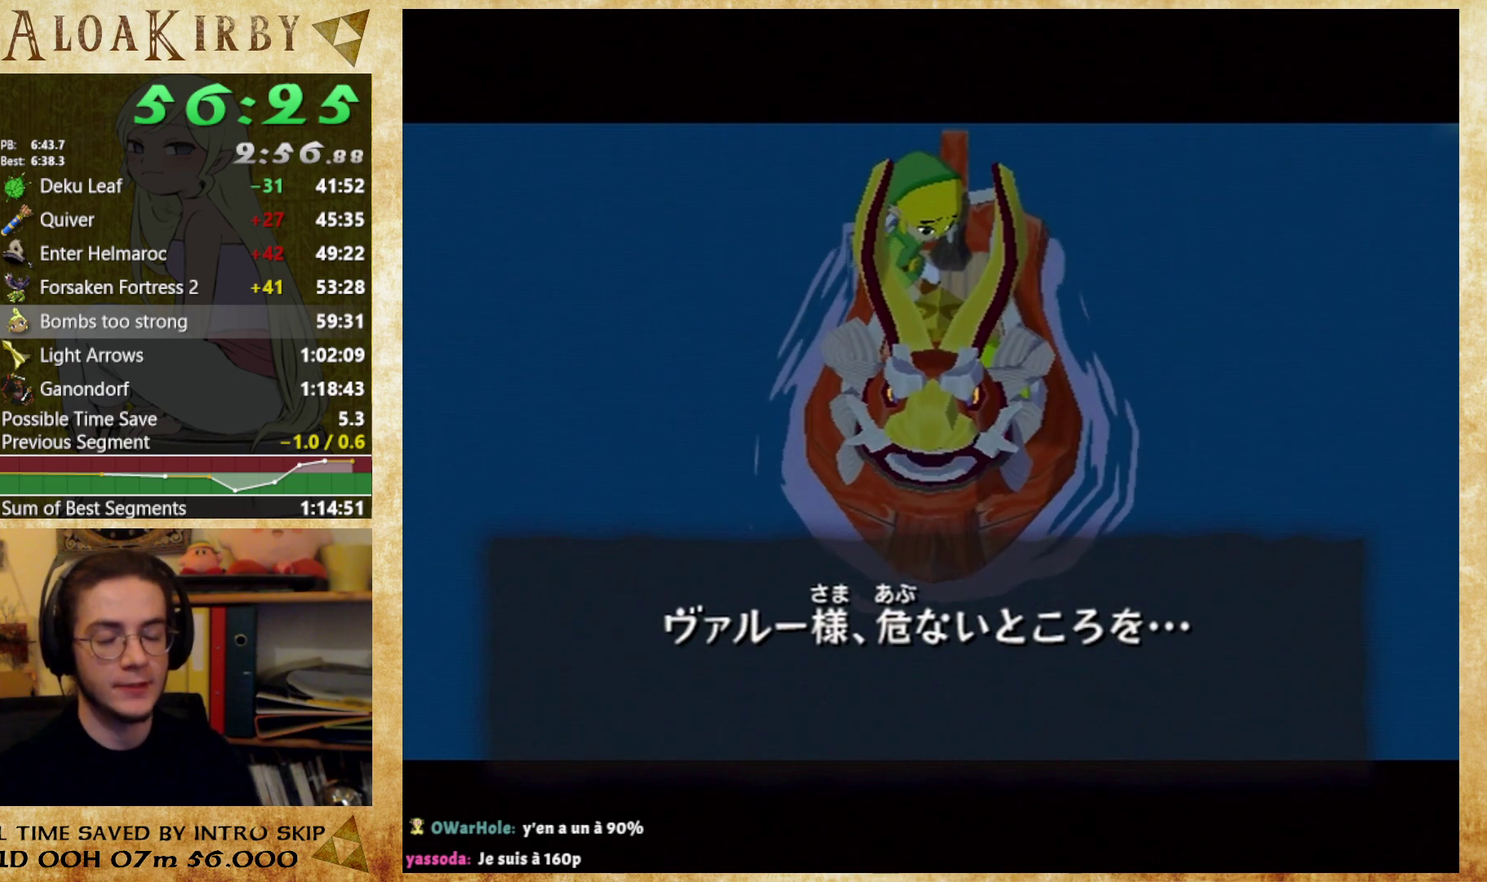
{"buttons": ["X"], "events": [[67, "Y", "up"], [100, "X", "up"], [133, "Y", "down"], [200, "X", "down"], [200, "Y", "up"], [267, "X", "up"], [267, "Y", "down"], [333, "X", "down"], [333, "Y", "up"], [400, "X", "up"], [400, "Y", "down"], [467, "X", "down"], [467, "Y", "up"]]}
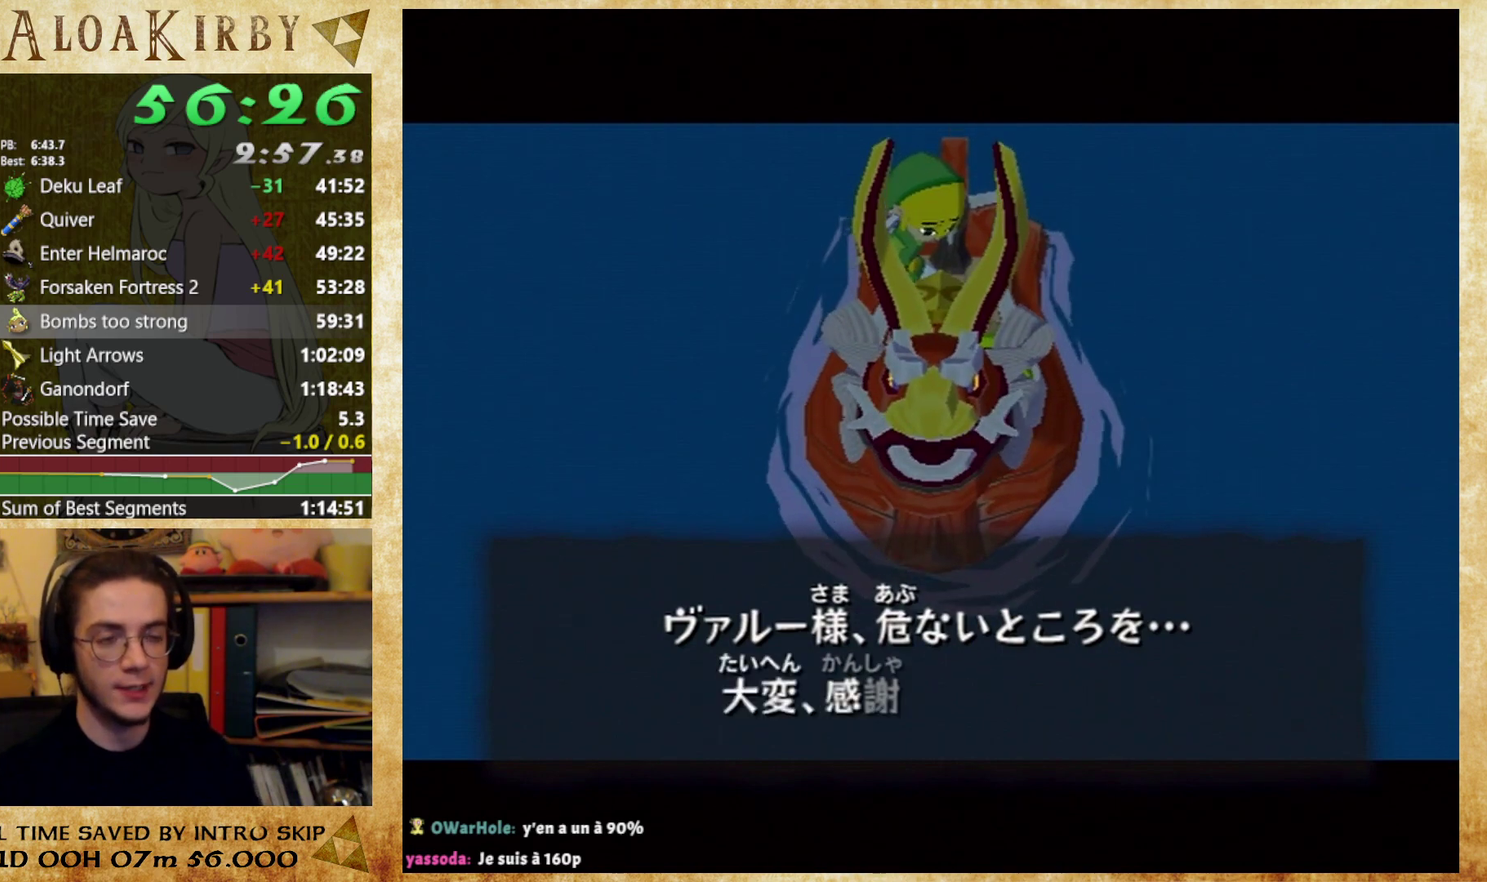
{"buttons": ["Y"], "events": [[67, "X", "up"], [67, "Y", "down"], [133, "Y", "up"], [200, "Y", "down"], [233, "X", "down"], [267, "Y", "up"], [300, "X", "up"], [333, "Y", "down"], [367, "X", "down"], [400, "Y", "up"], [433, "X", "up"], [467, "Y", "down"]]}